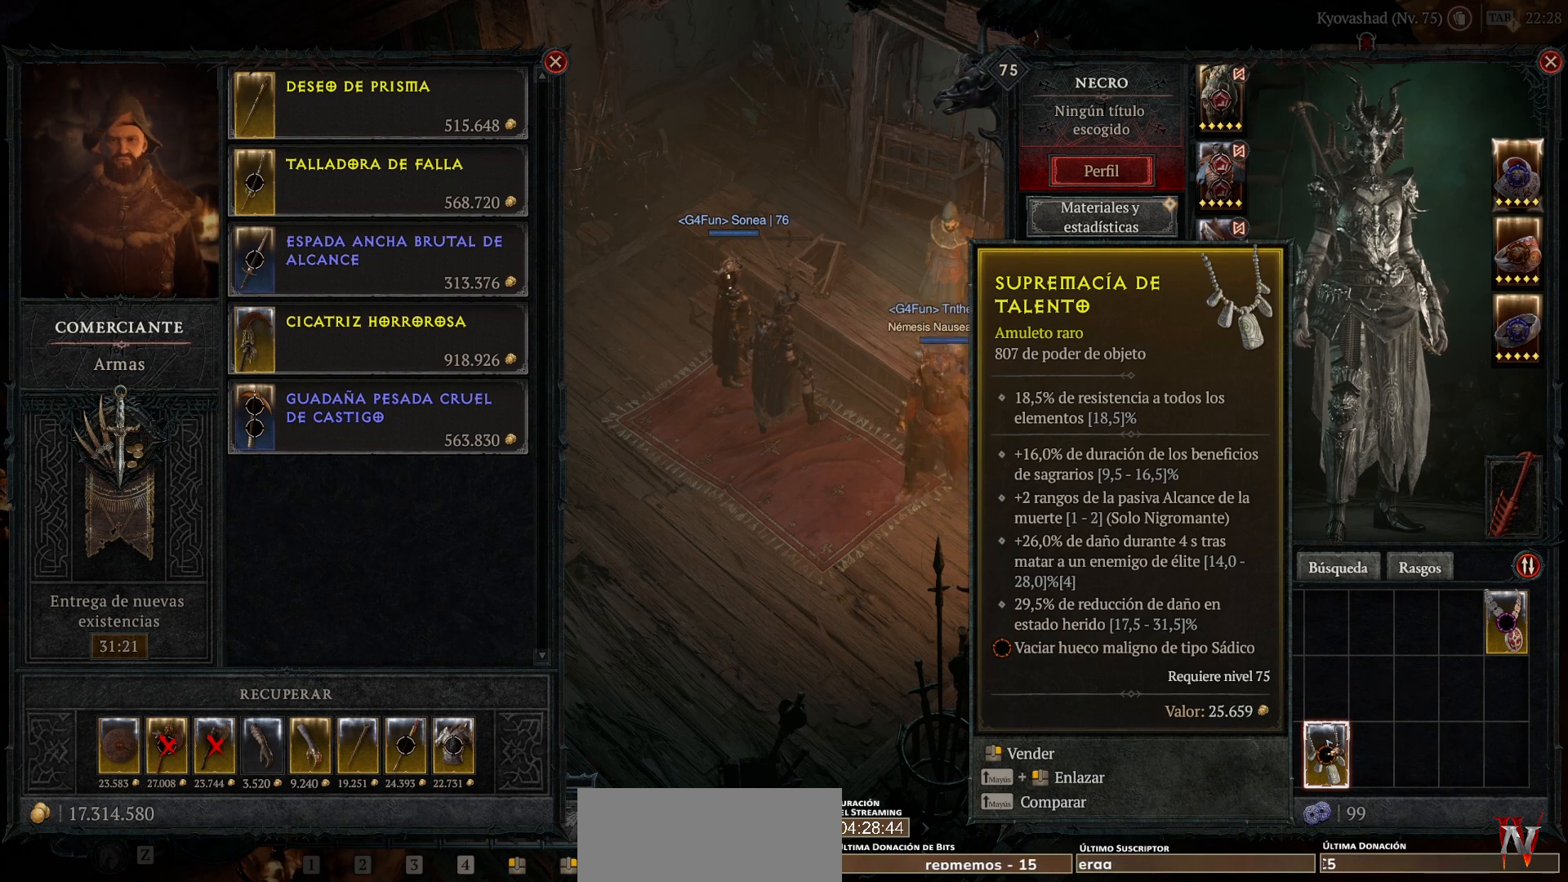
Gameplay with keyboard and mouse; each line is a JSON object with the keys and mouse buttons held at the frame after it. "events" lists presses ("down") and releases ("up") of "backspace", "caps_lock", "ctrl", "down", "left", "return", "right", "shift", "space", "tab", "up", "mouse_left", "mouse_wheel" and "mouse_right" between this image and that frame as [ms after this image, input, new state], when the widget could be followed in between. "mouse_left", "mouse_wheel", "mouse_right" = the "left", "wheel", "right" buttons of the "mouse" list. No other keys are recorded. "wheel" means that the mouse wheel is clicked or scrolled. Not read: mouse_move.
{"keys": [], "mouse": [], "events": [[240, "mouse_right", "down"], [280, "mouse_right", "up"]]}
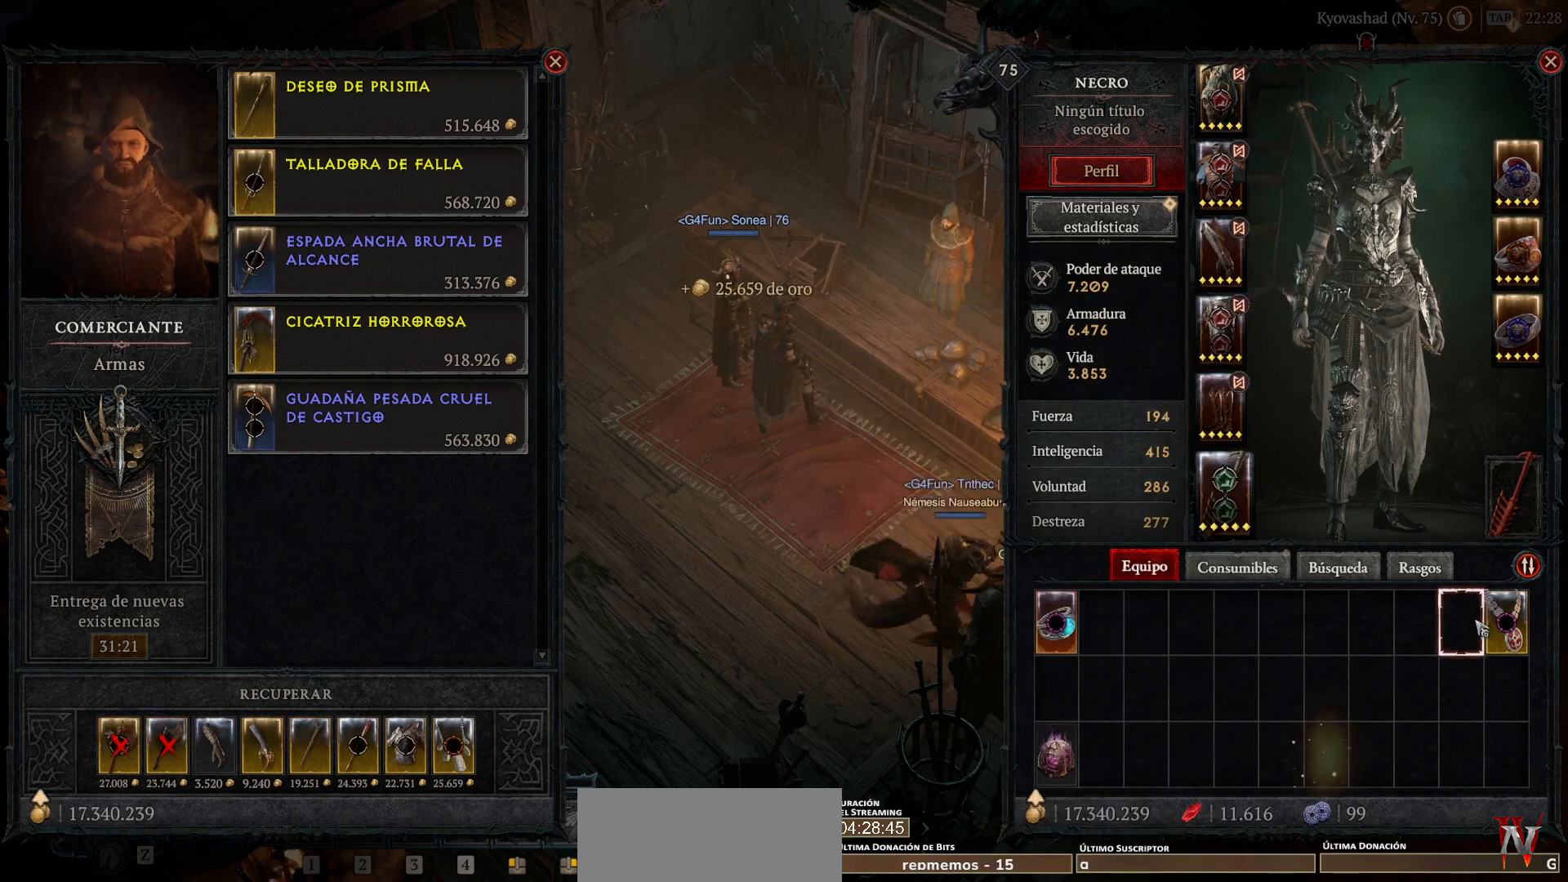
{"keys": [], "mouse": [], "events": []}
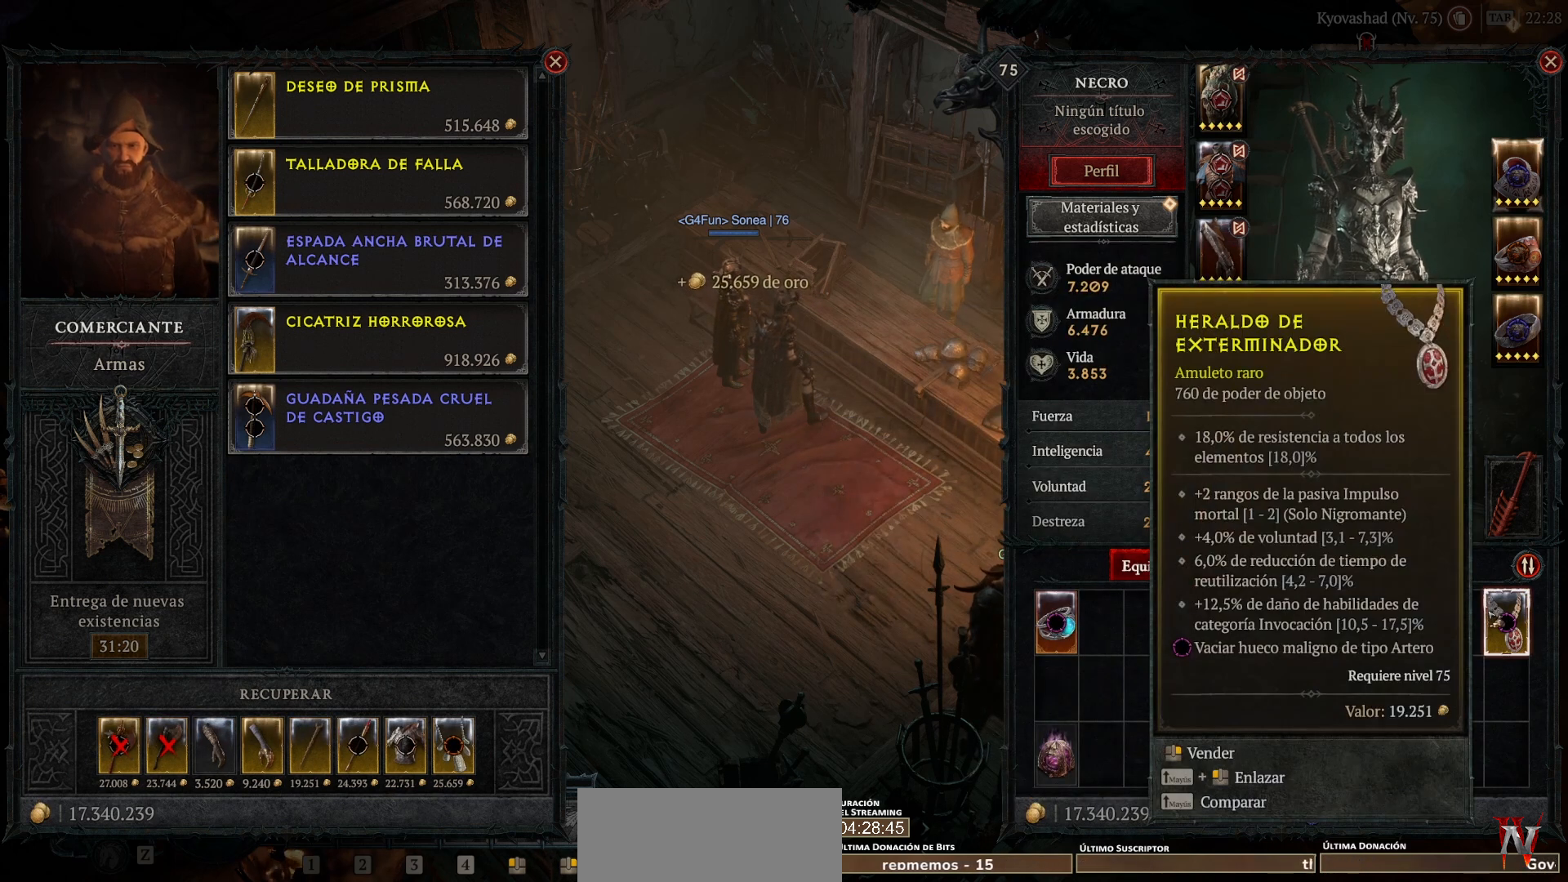
{"keys": [], "mouse": [], "events": []}
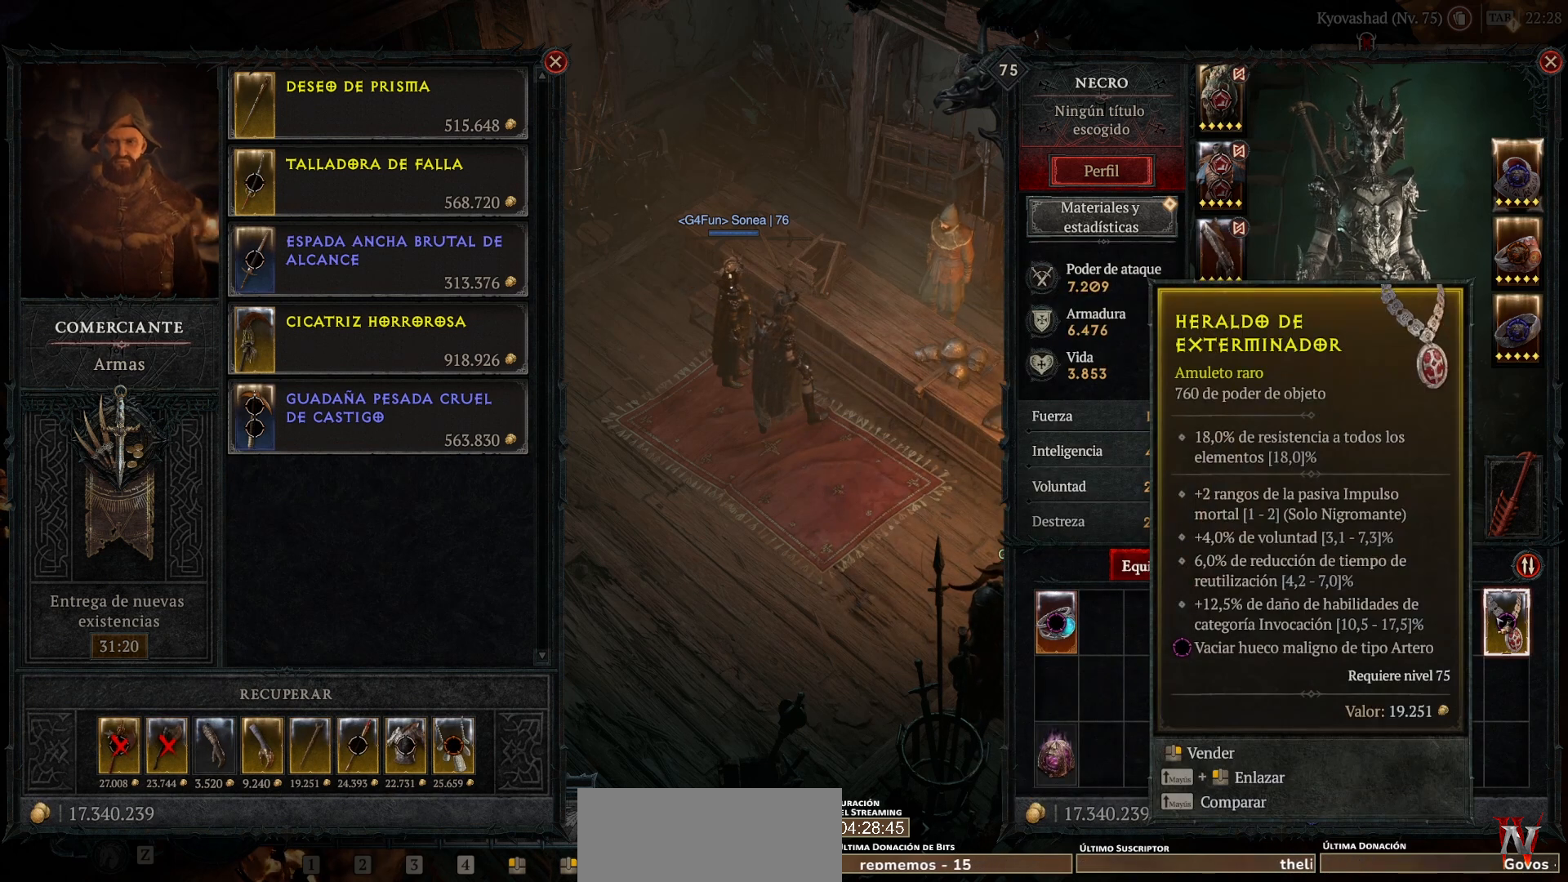
{"keys": [], "mouse": [], "events": []}
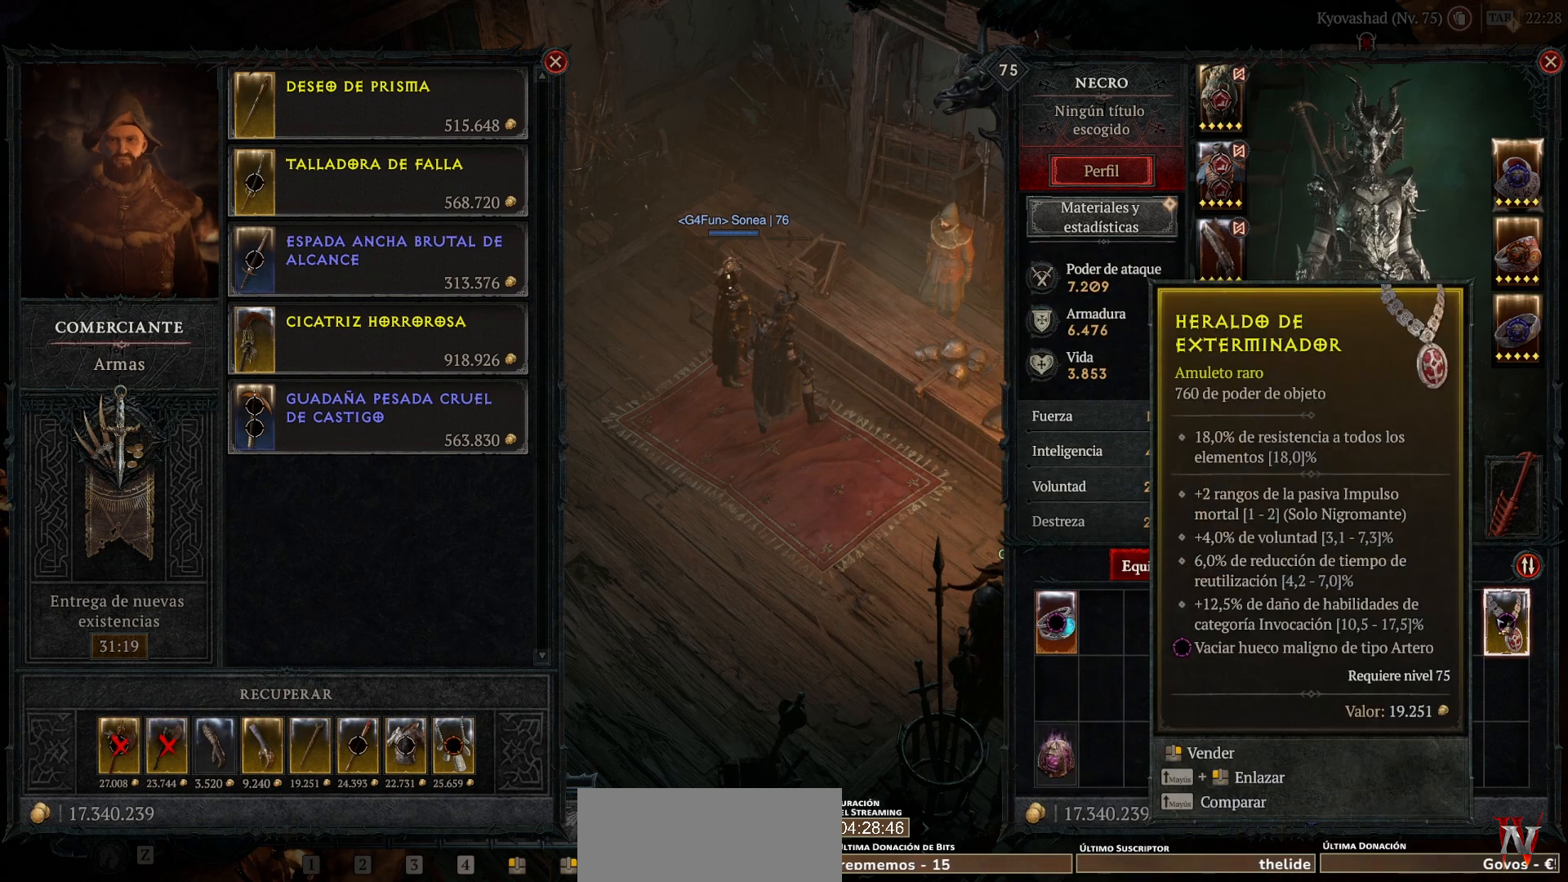
{"keys": [], "mouse": [], "events": []}
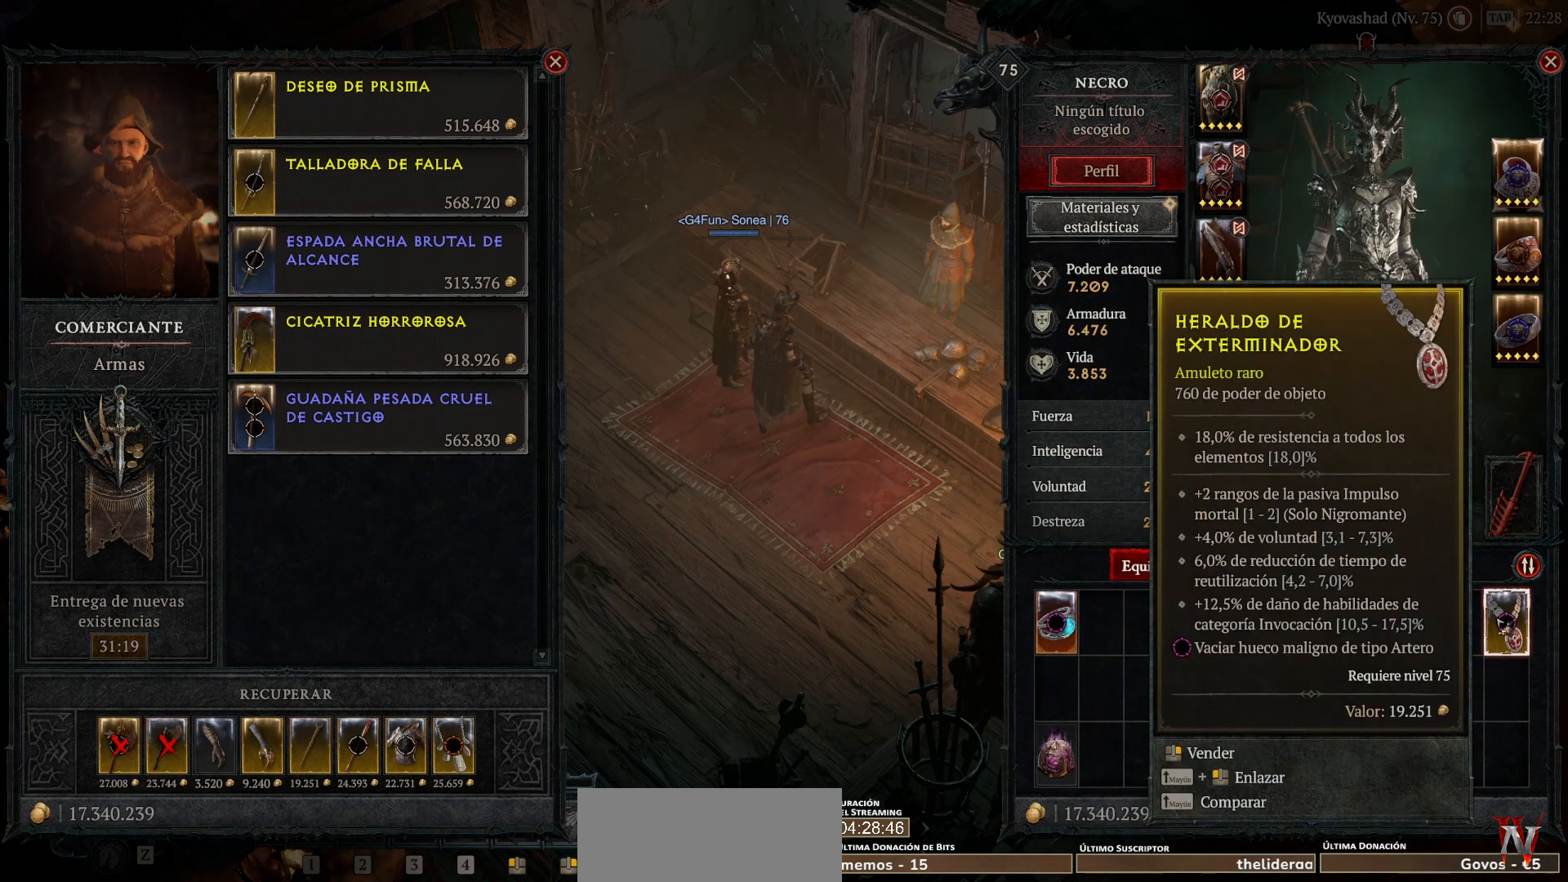
{"keys": [], "mouse": [], "events": []}
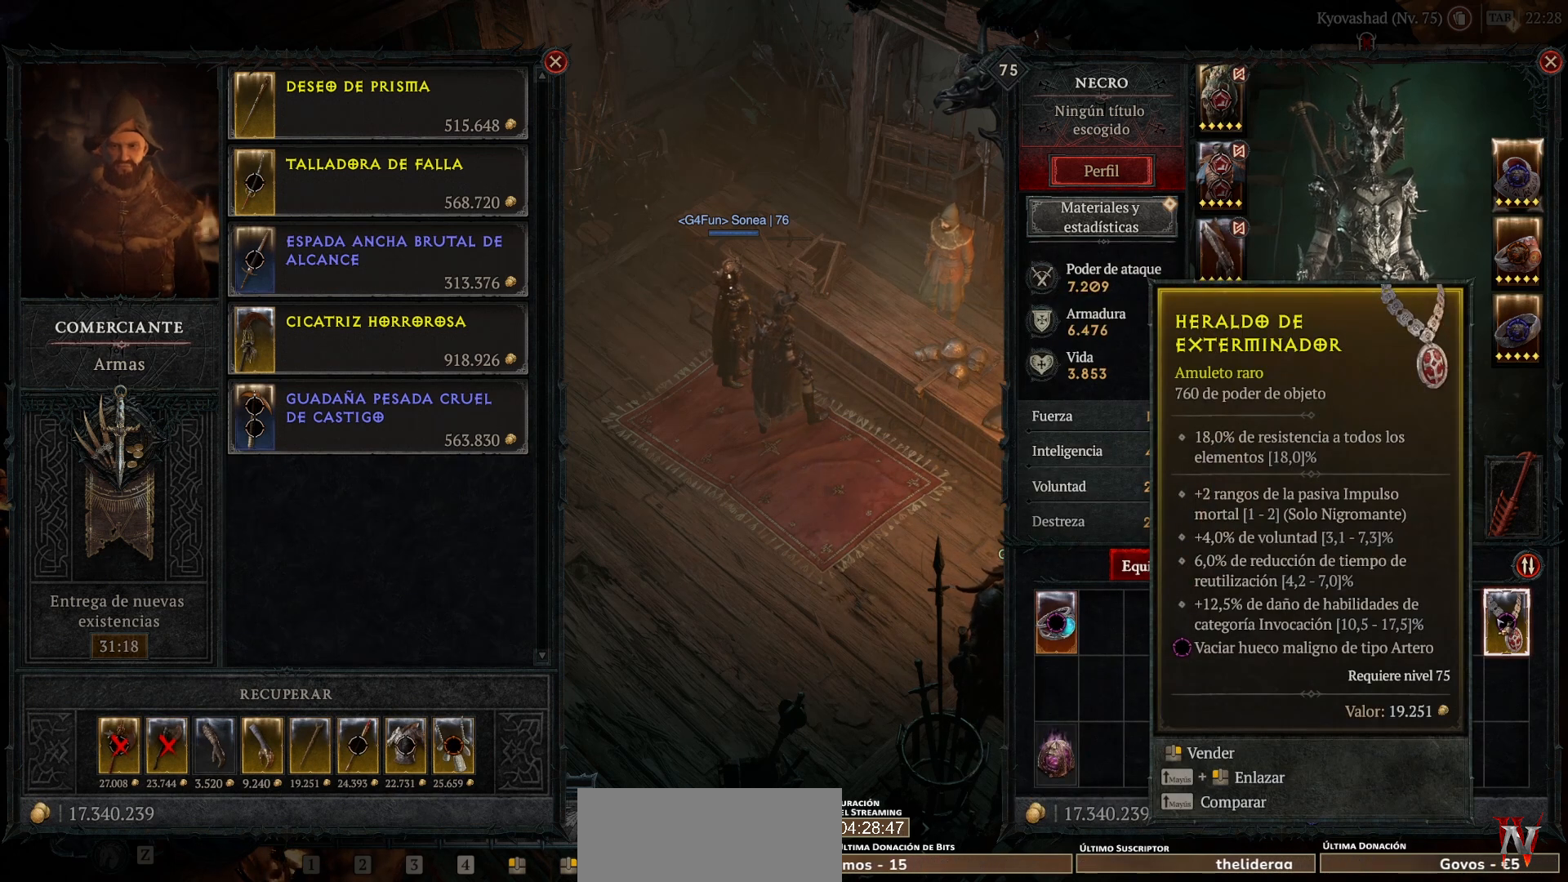
{"keys": [], "mouse": [], "events": []}
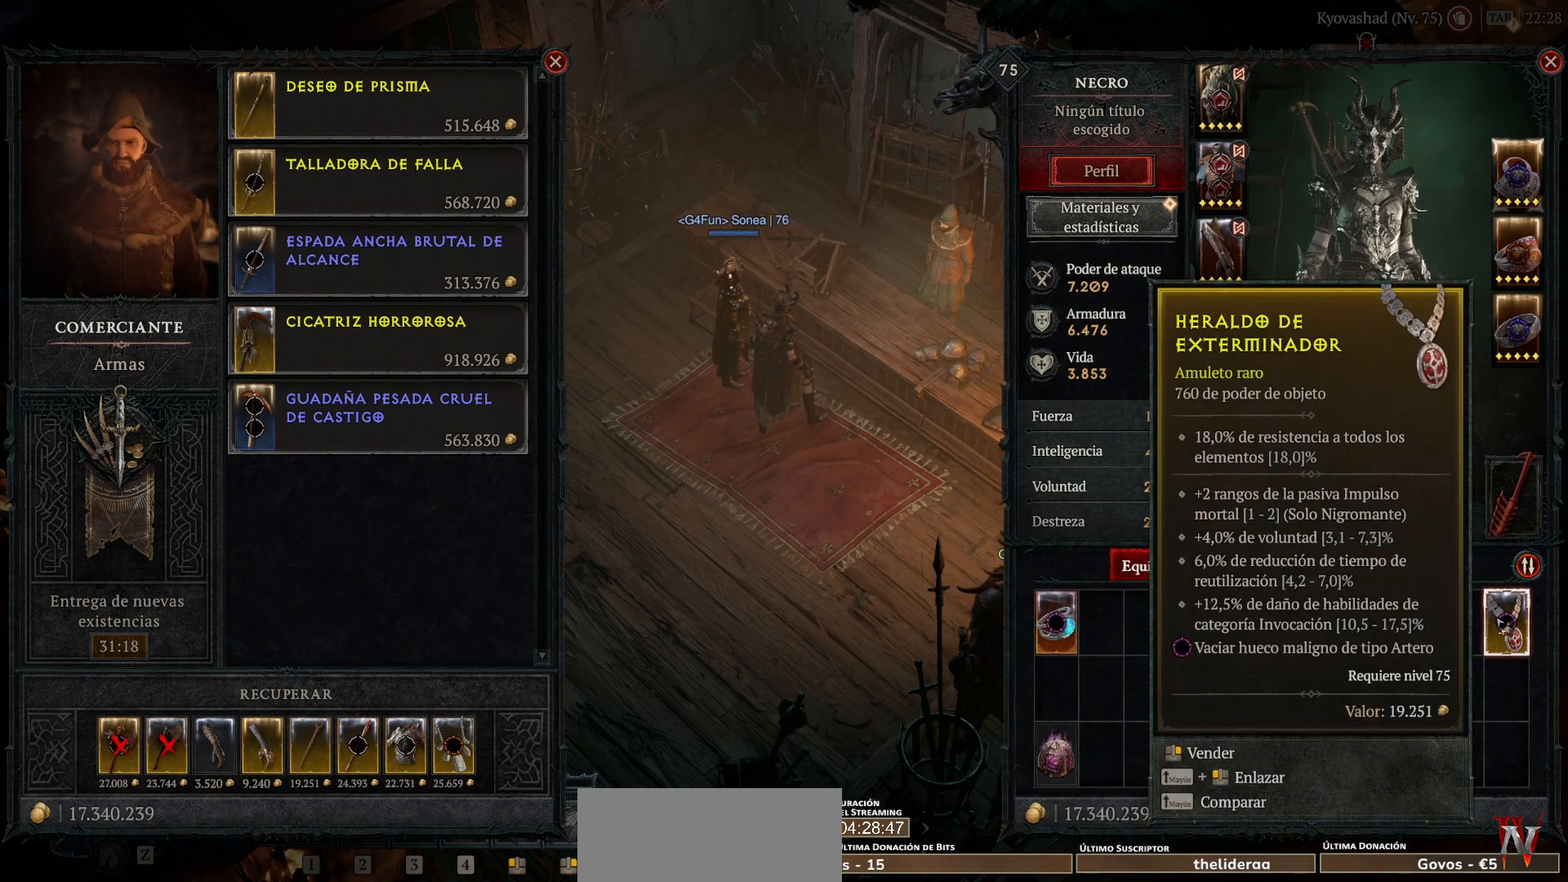
{"keys": [], "mouse": [], "events": []}
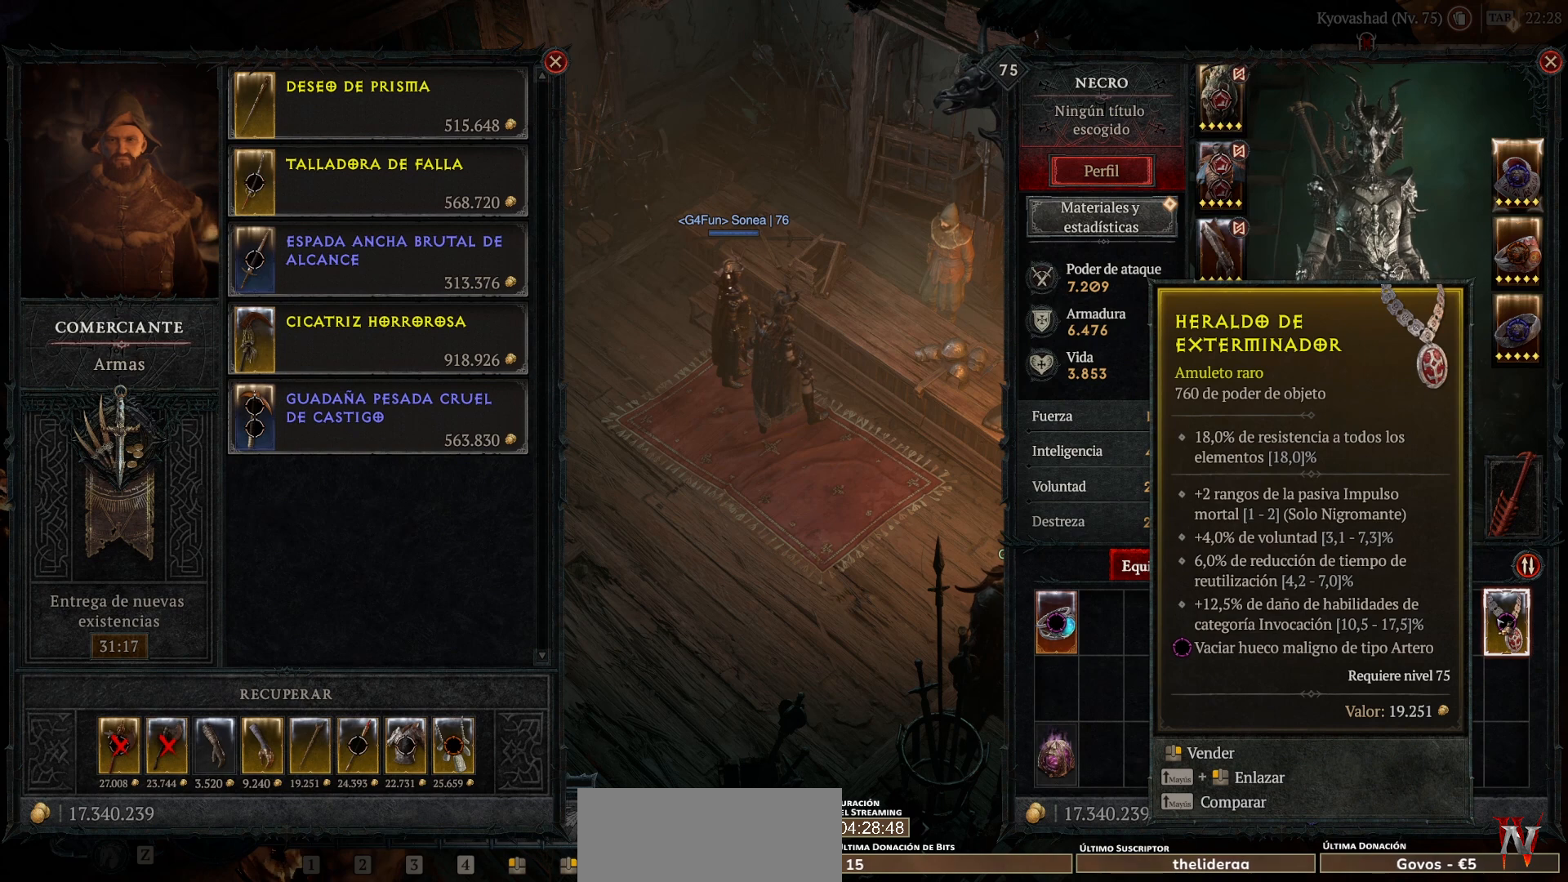
{"keys": [], "mouse": [], "events": []}
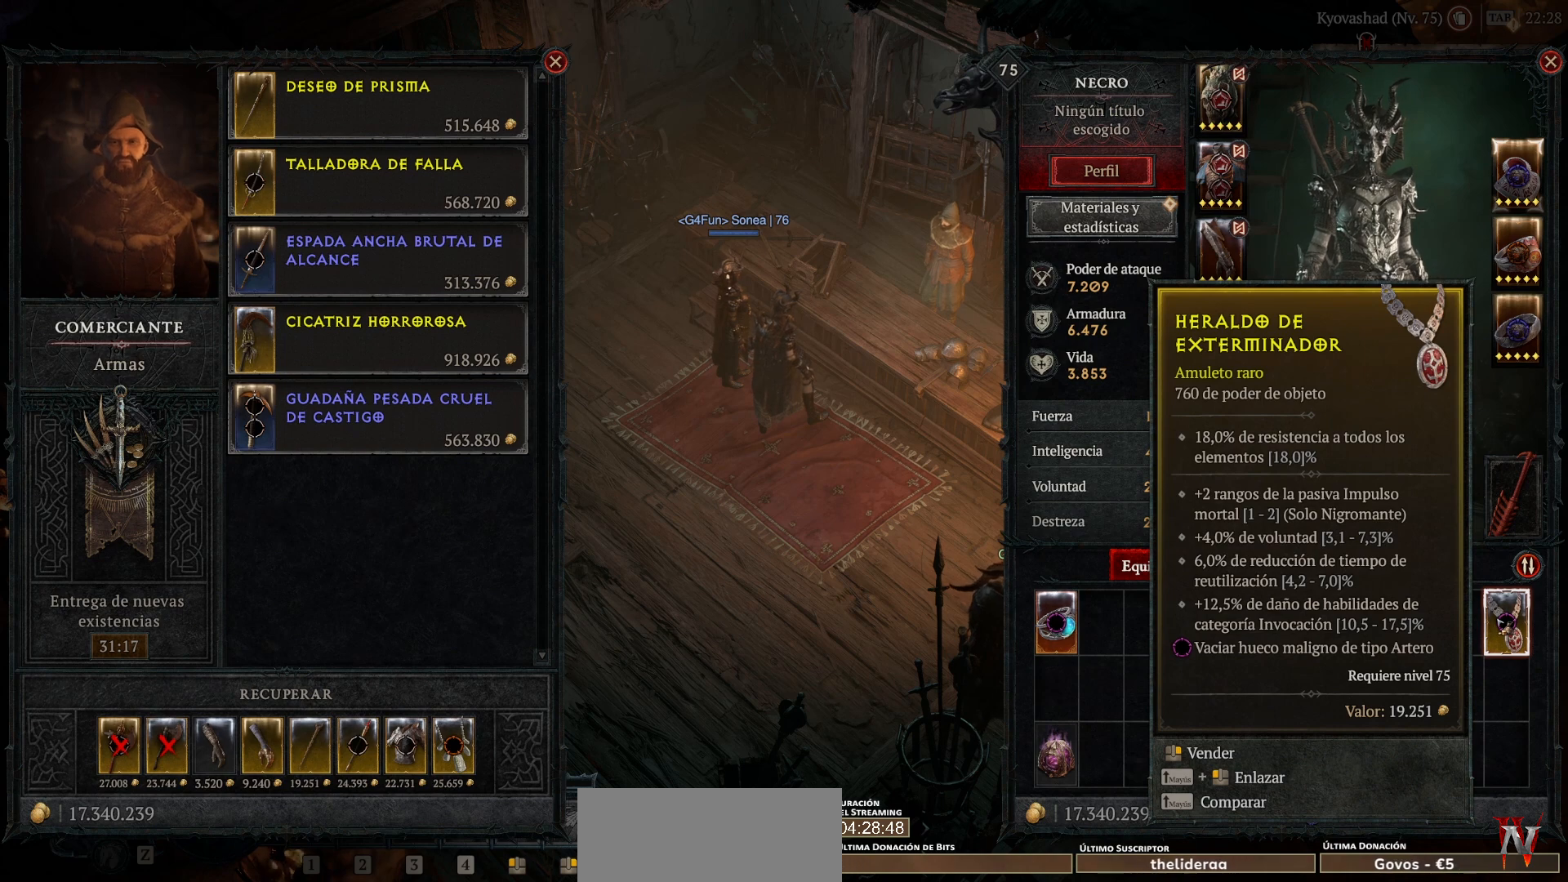
{"keys": [], "mouse": [], "events": []}
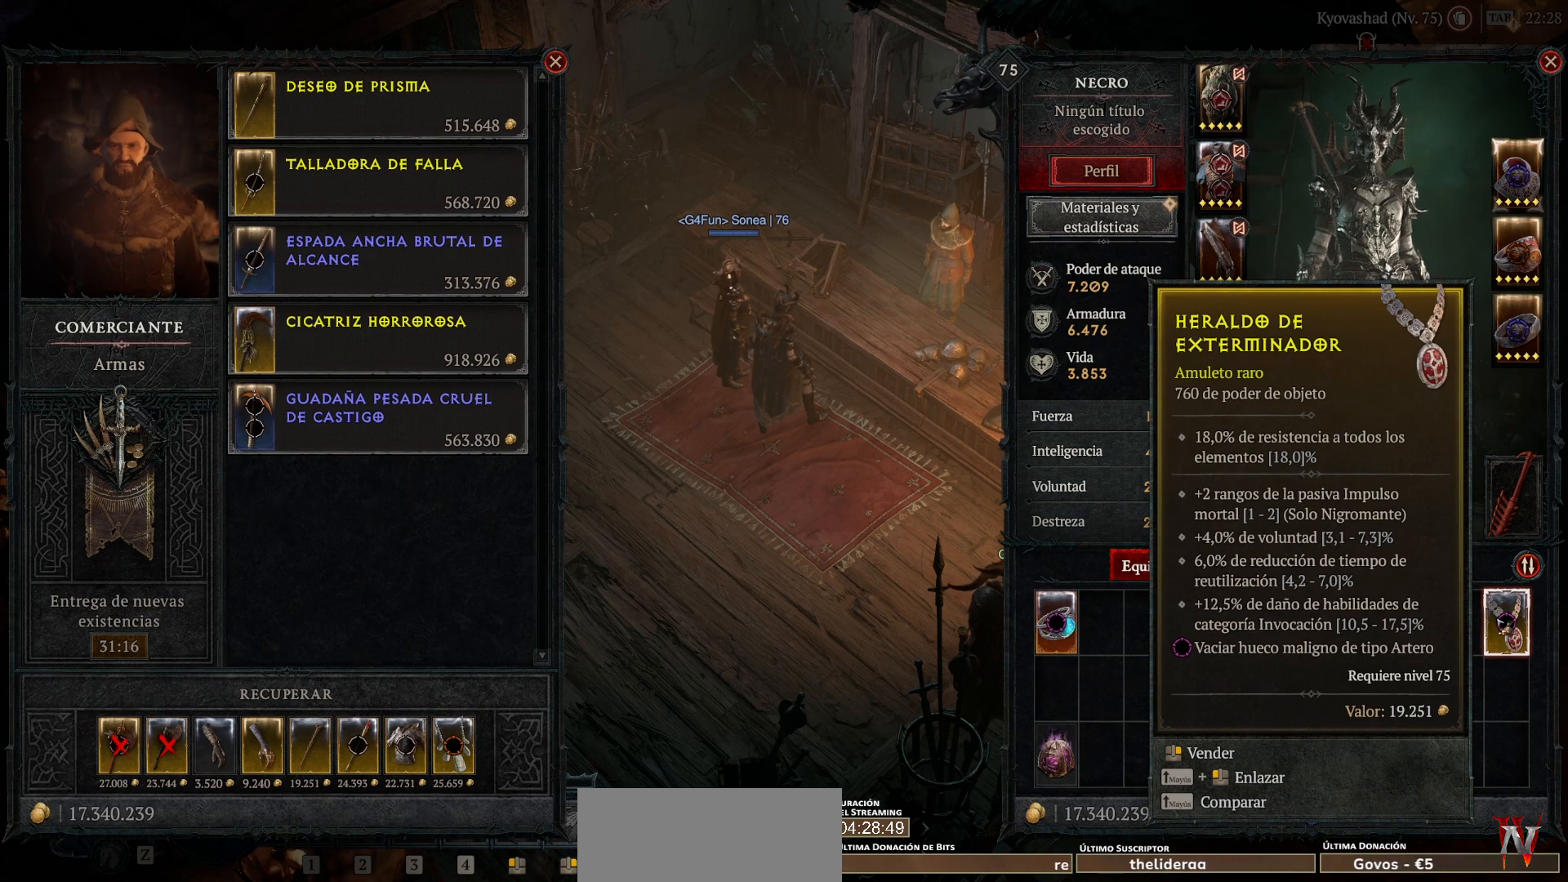
{"keys": [], "mouse": [], "events": [[200, "mouse_right", "down"], [280, "mouse_right", "up"]]}
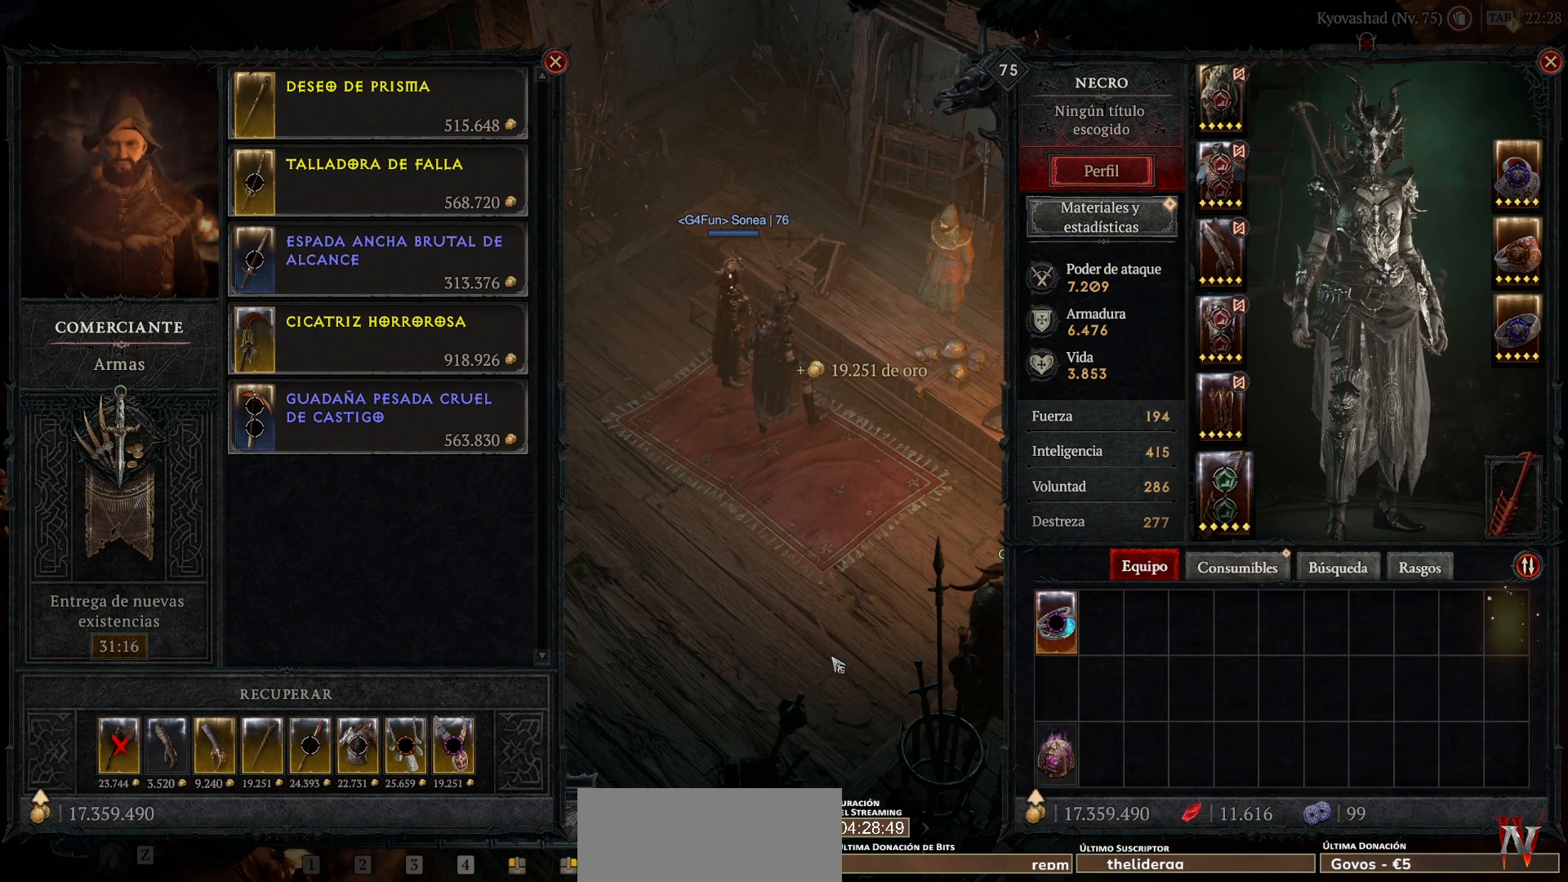
{"keys": [], "mouse": [], "events": []}
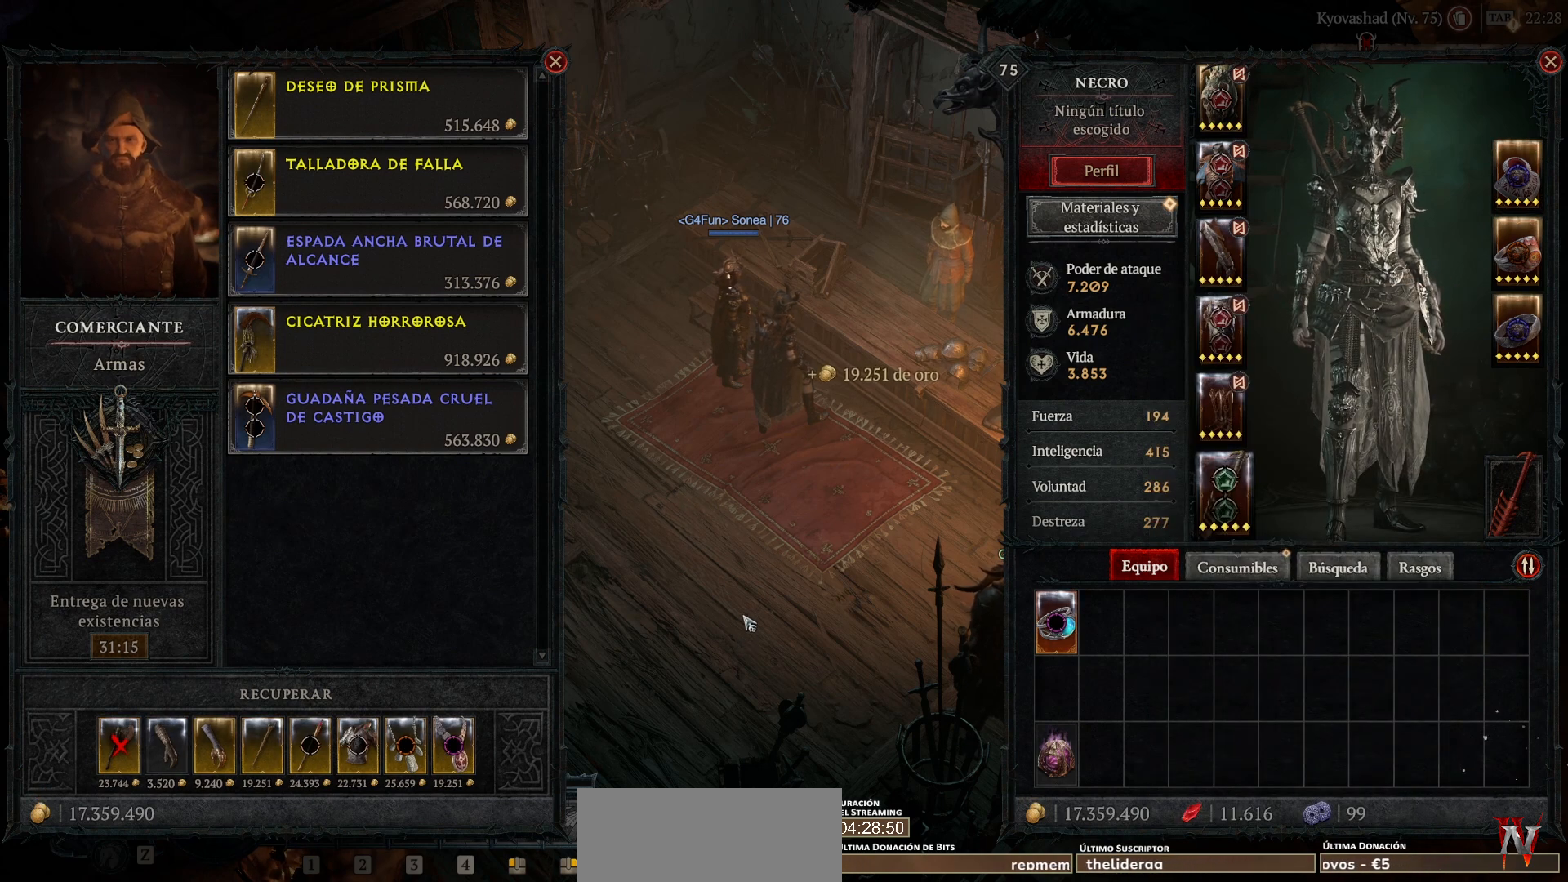
{"keys": [], "mouse": ["left"], "events": [[80, "mouse_left", "down"]]}
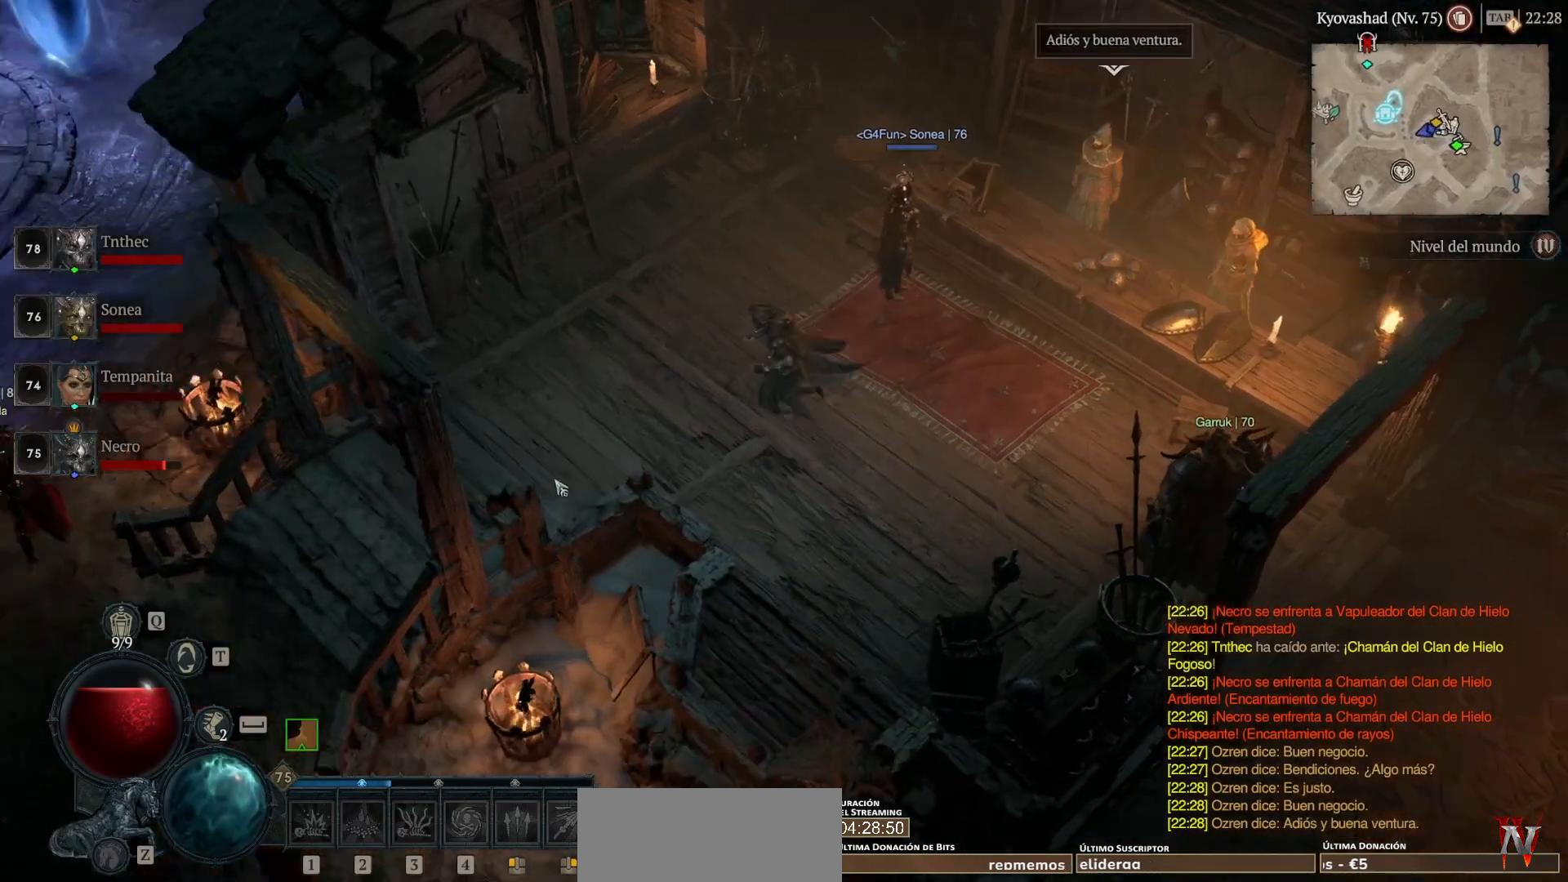
{"keys": [], "mouse": ["left"], "events": []}
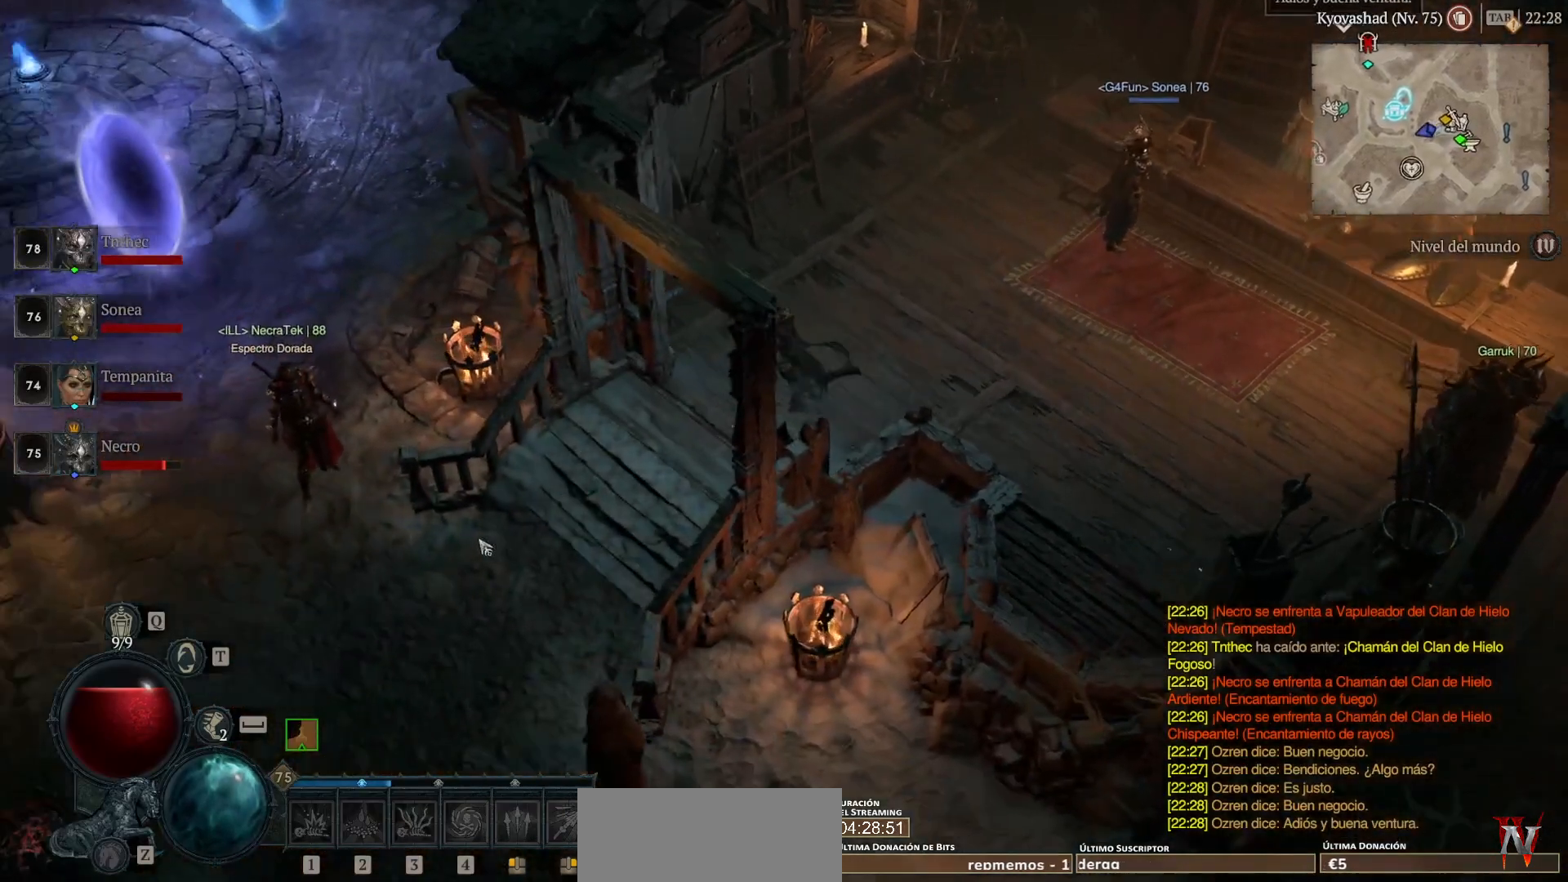
{"keys": [], "mouse": ["left"], "events": []}
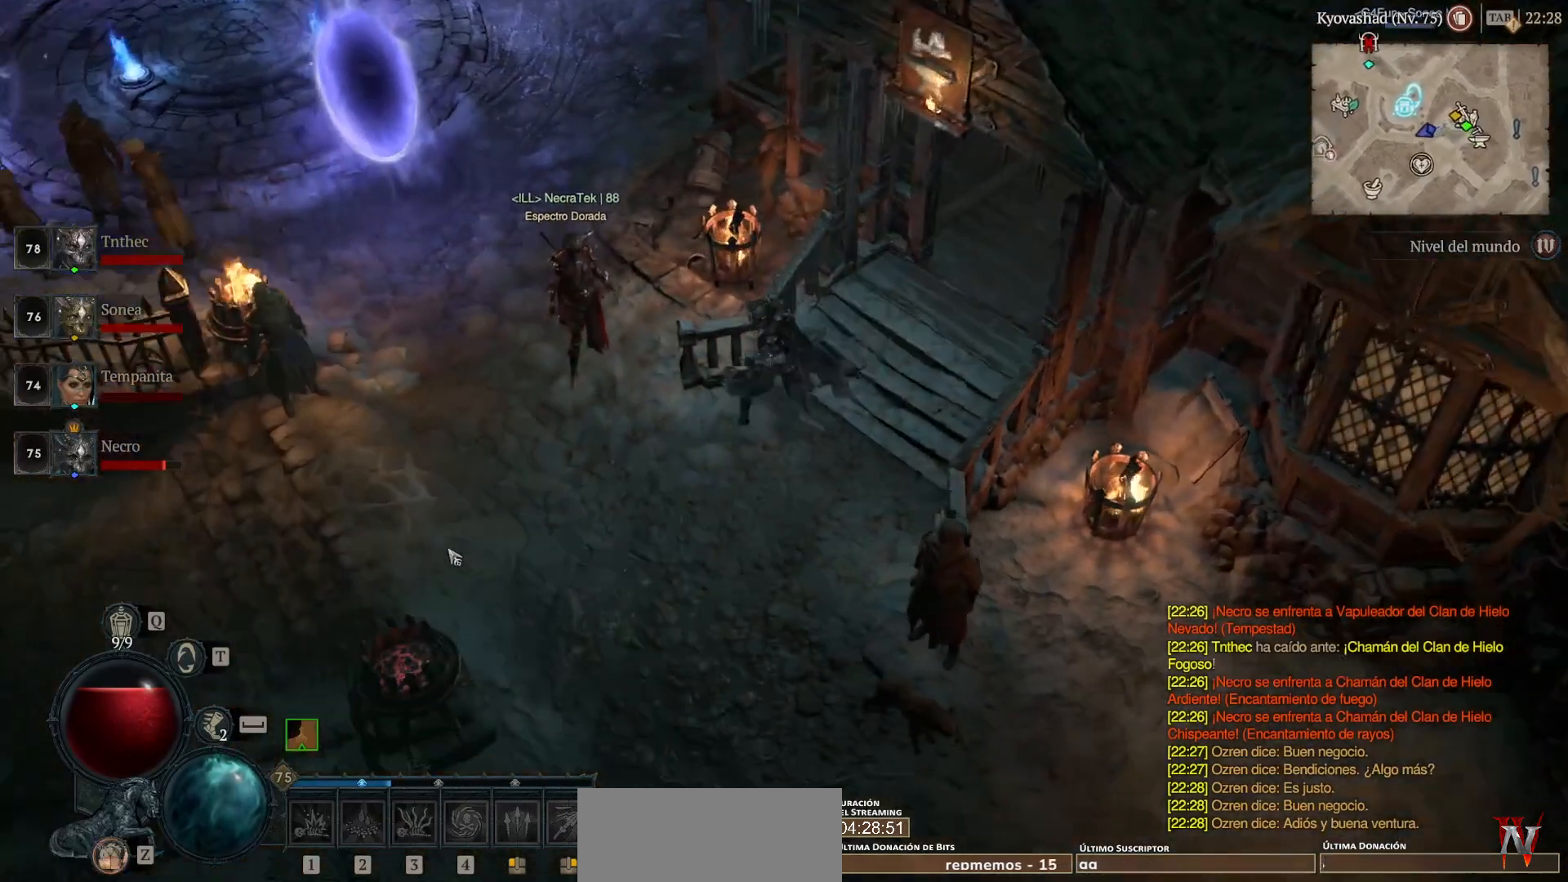
{"keys": [], "mouse": ["left"], "events": []}
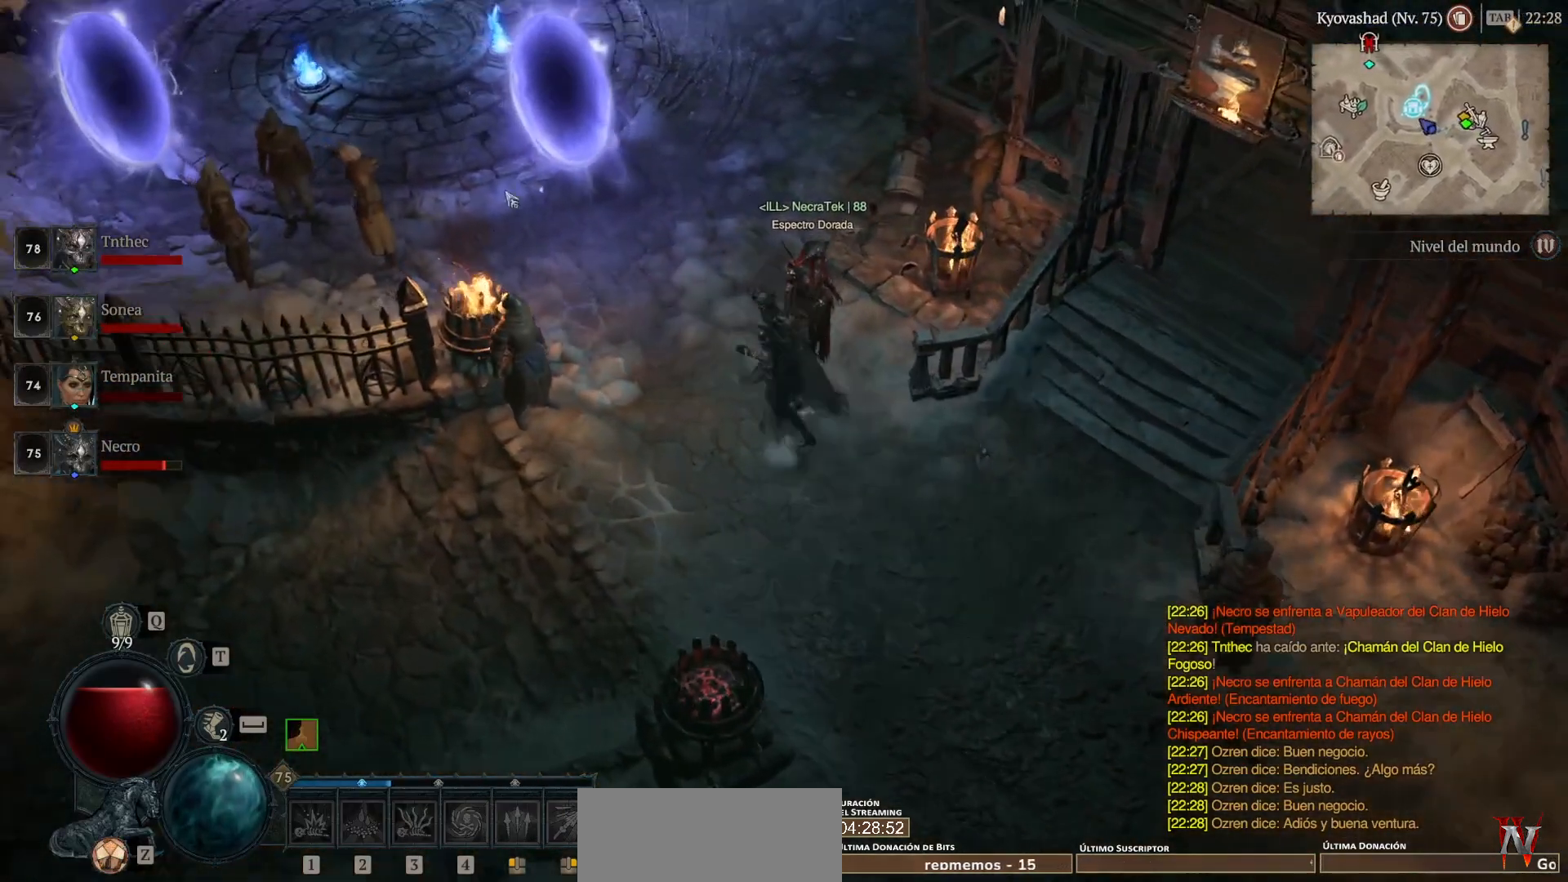
{"keys": [], "mouse": ["left"], "events": []}
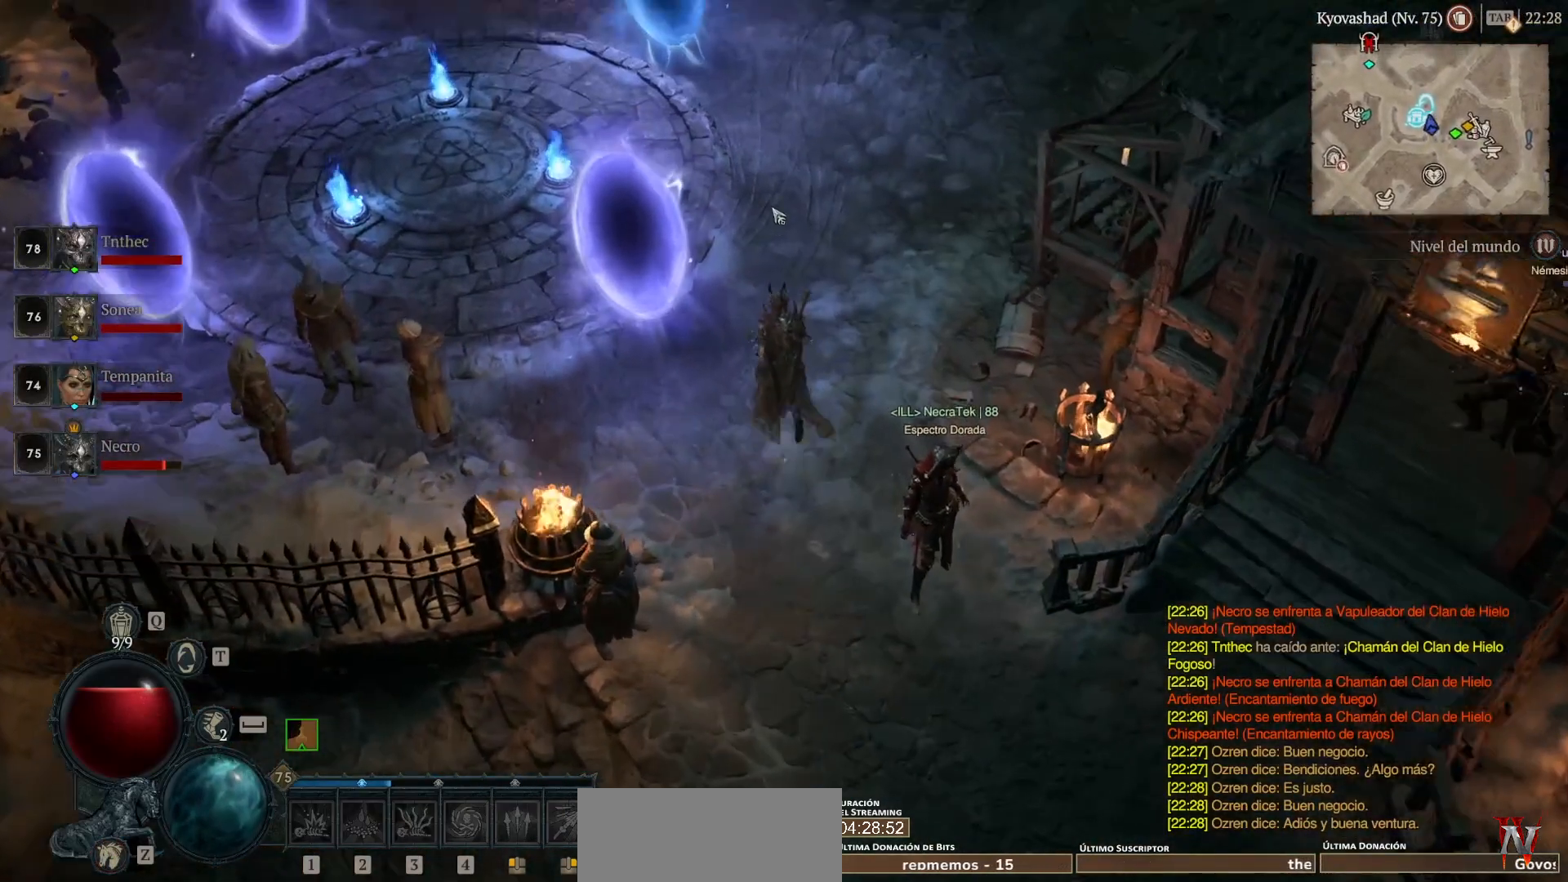
{"keys": [], "mouse": ["left"], "events": []}
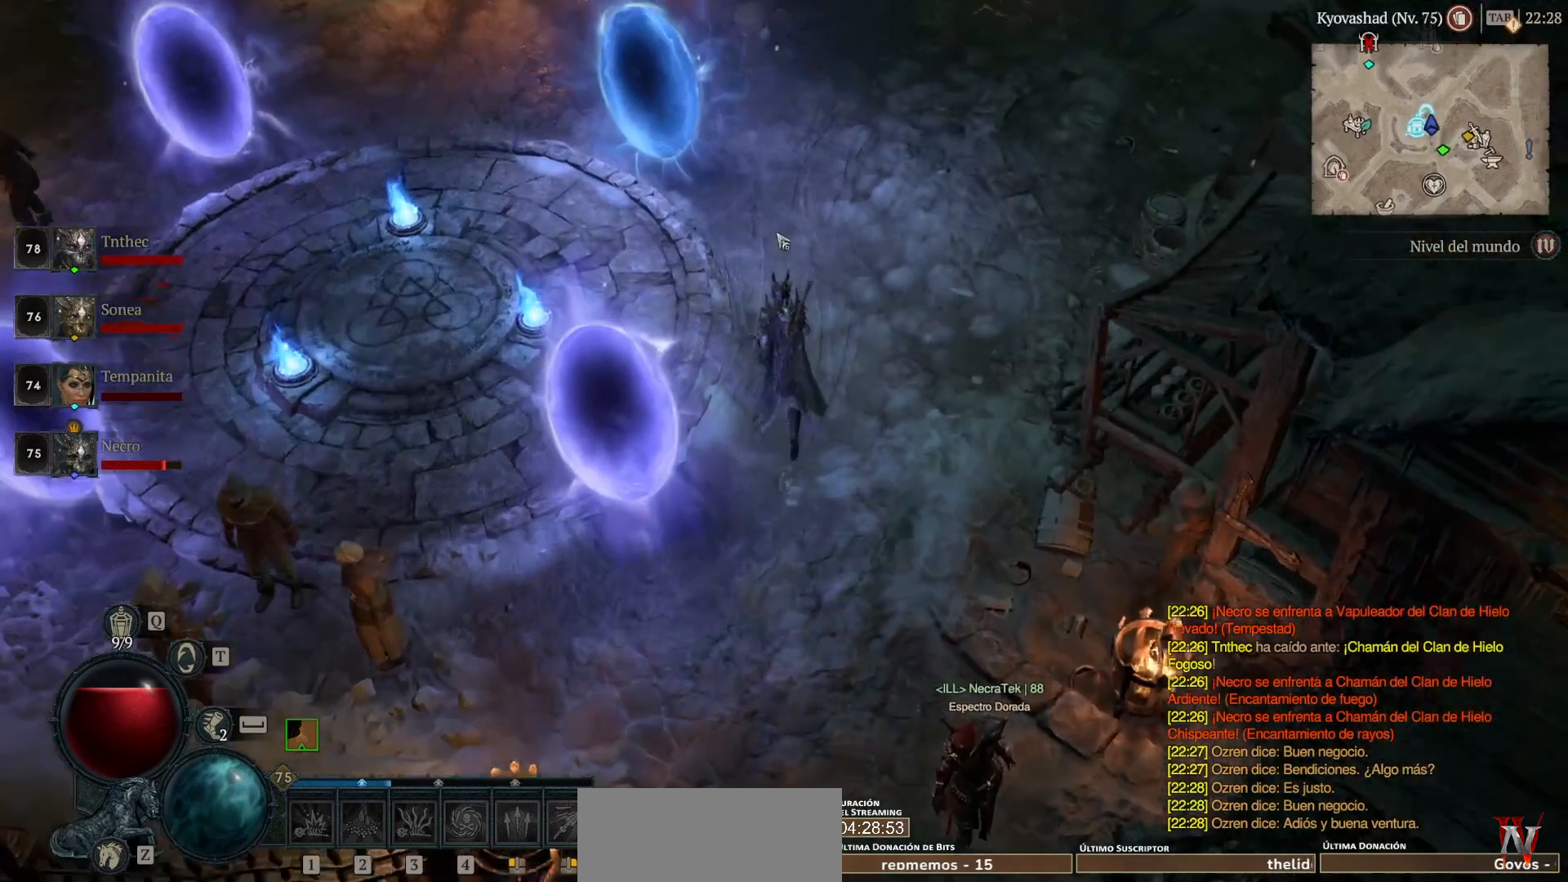
{"keys": [], "mouse": ["left"], "events": [[360, "mouse_left", "up"], [520, "mouse_left", "down"]]}
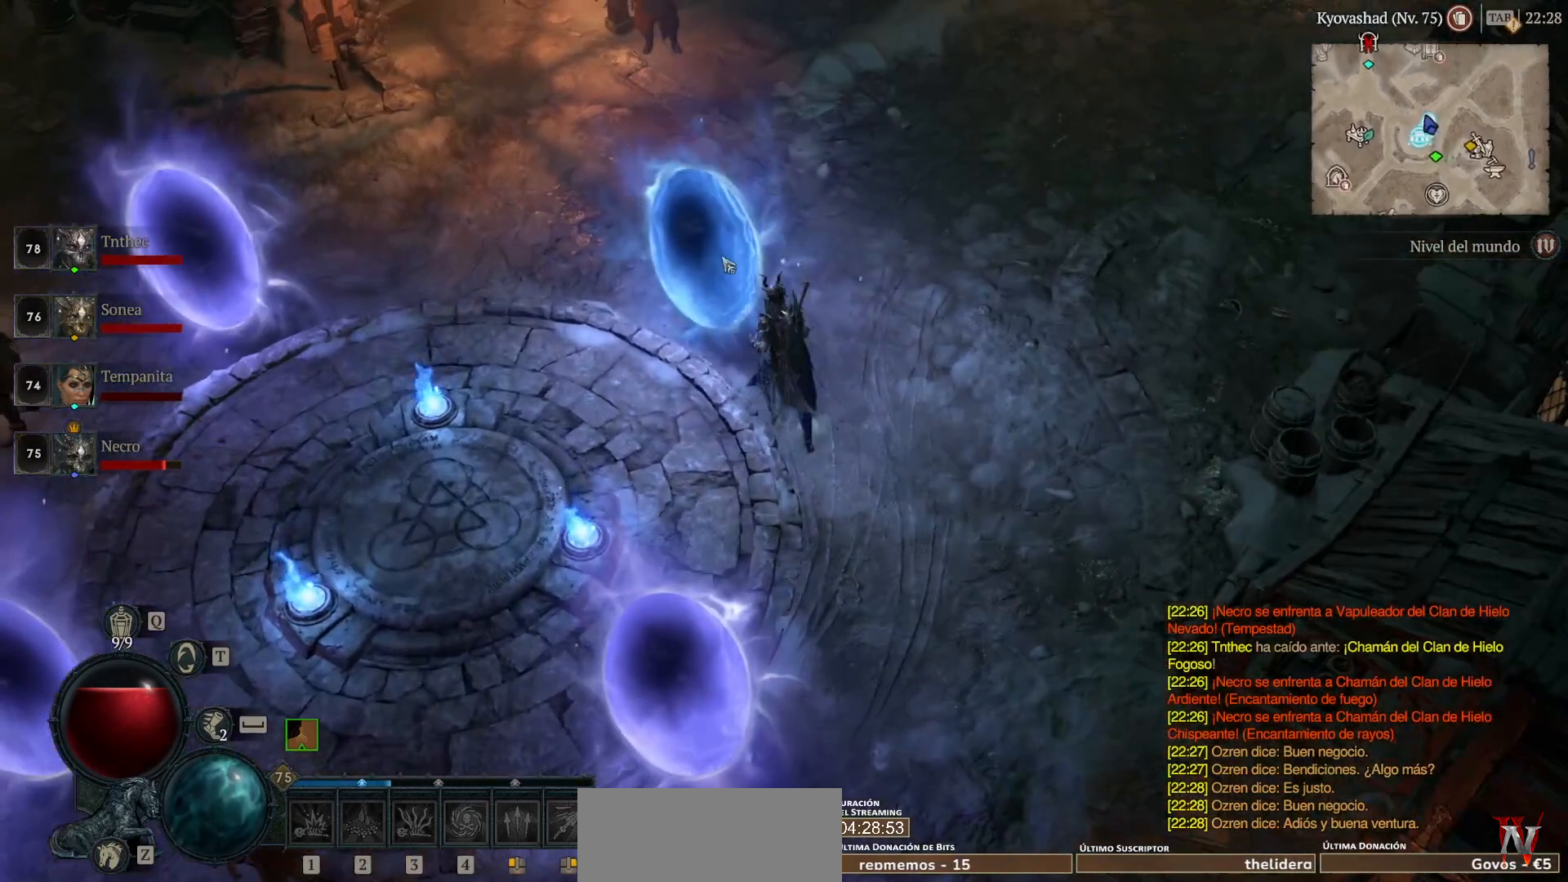
{"keys": [], "mouse": [], "events": [[80, "mouse_left", "up"]]}